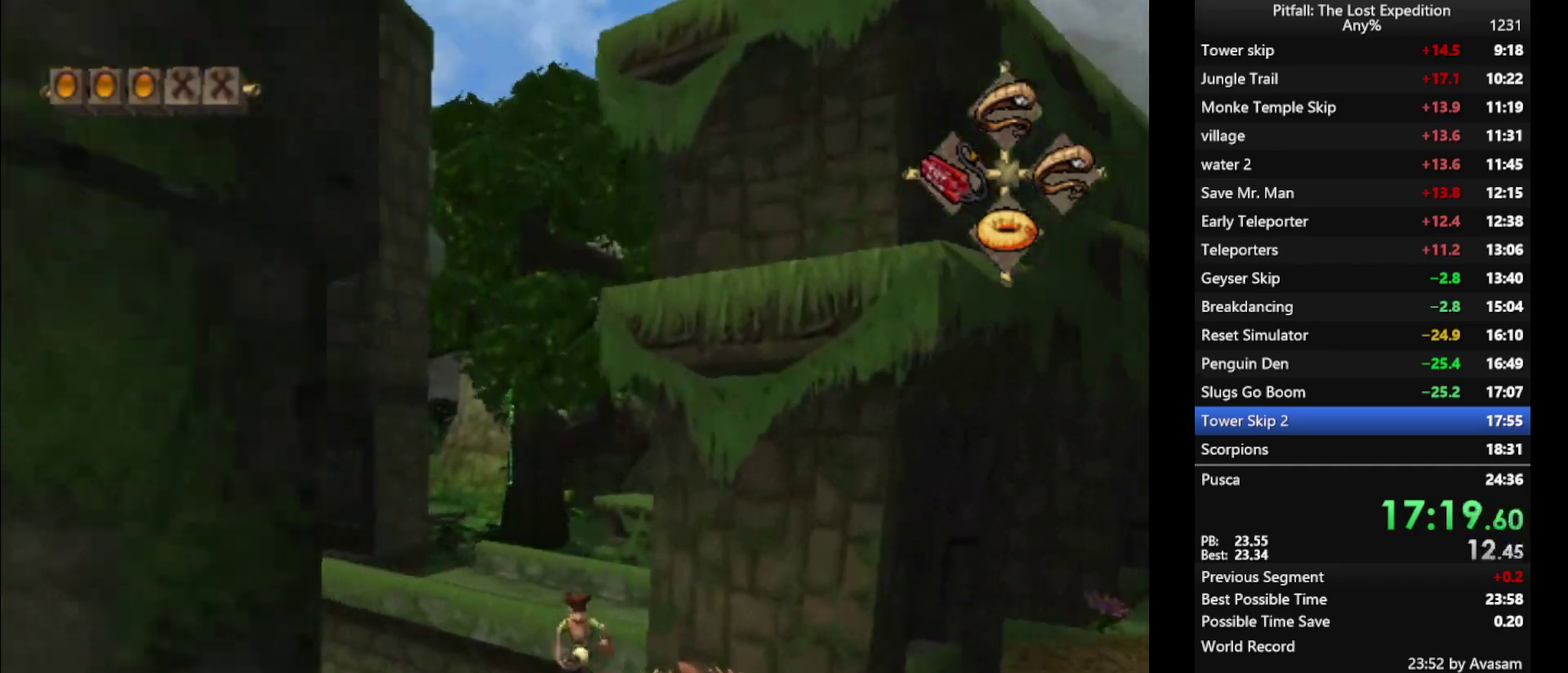
Gameplay with a controller (Nintendo layout); each line is a JSON object with the inputs held at the frame after it. "events" lists button and stick changes between this image and that frame as [ms after this image, input, new state], when the widget could be followed in between. Not read: L3 R3.
{"buttons": ["R1"], "left_stick": "up", "right_stick": "center", "events": [[483, "R1", "down"]]}
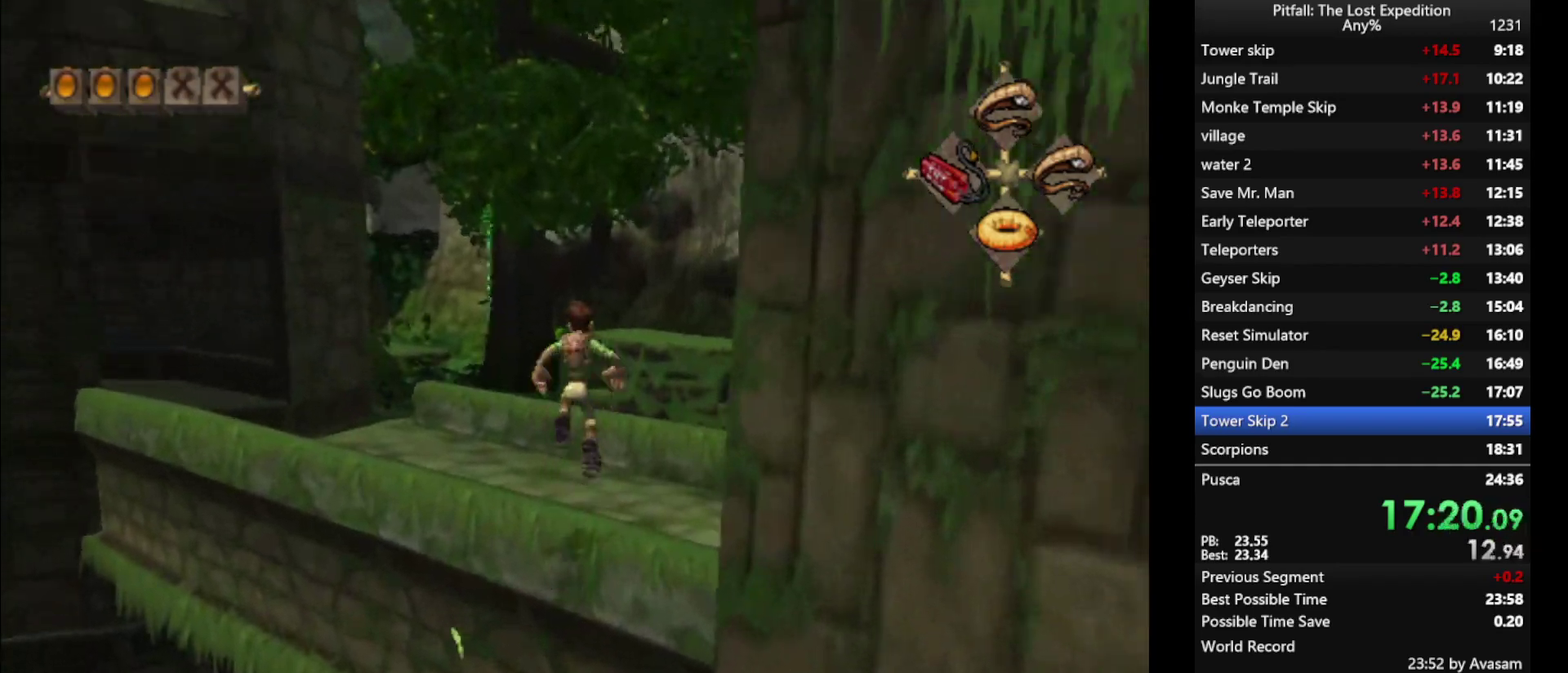
{"buttons": [], "left_stick": "up-left", "right_stick": "center", "events": [[50, "R1", "up"], [117, "R1", "down"], [167, "R1", "up"], [267, "left_stick", "up-left"]]}
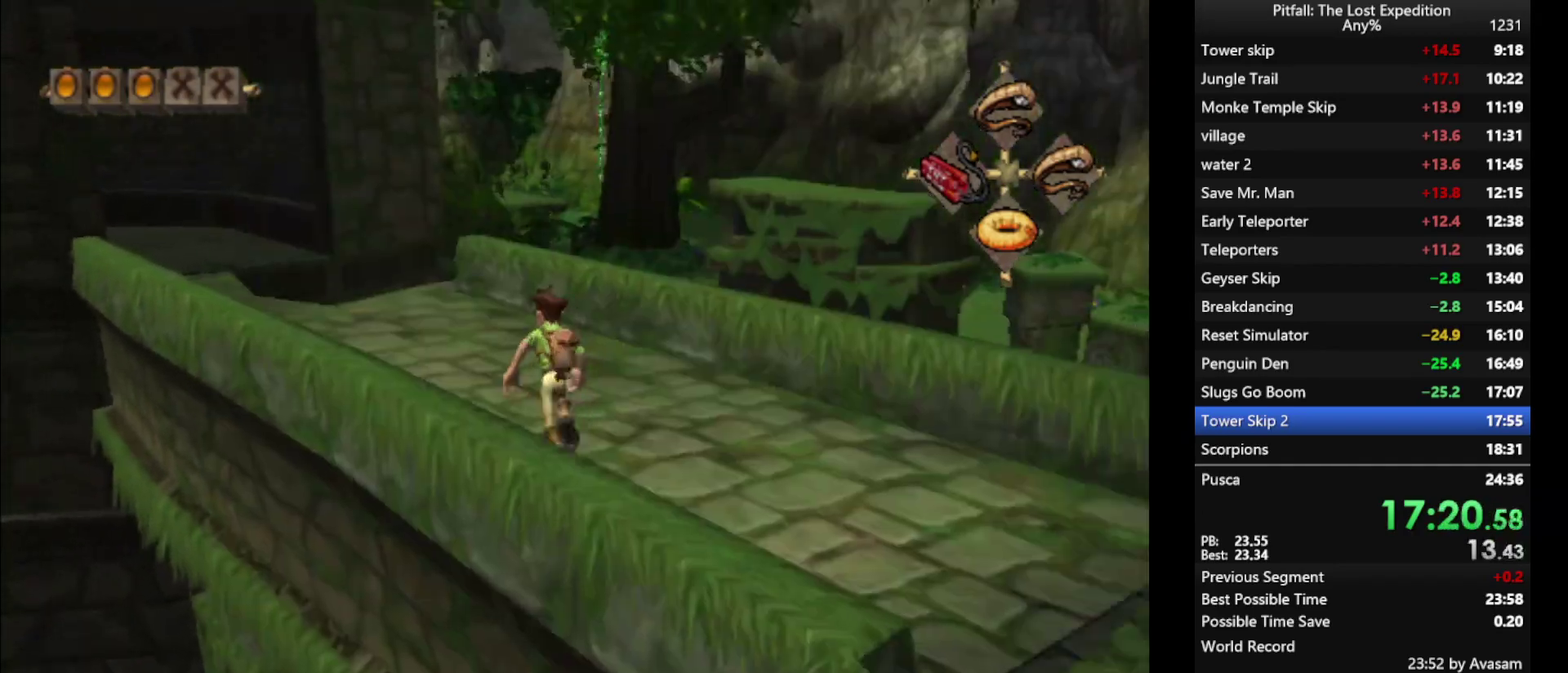
{"buttons": [], "left_stick": "up", "right_stick": "center", "events": [[167, "left_stick", "up"], [217, "L1", "down"], [300, "left_stick", "up-left"], [317, "L1", "up"], [450, "left_stick", "up"]]}
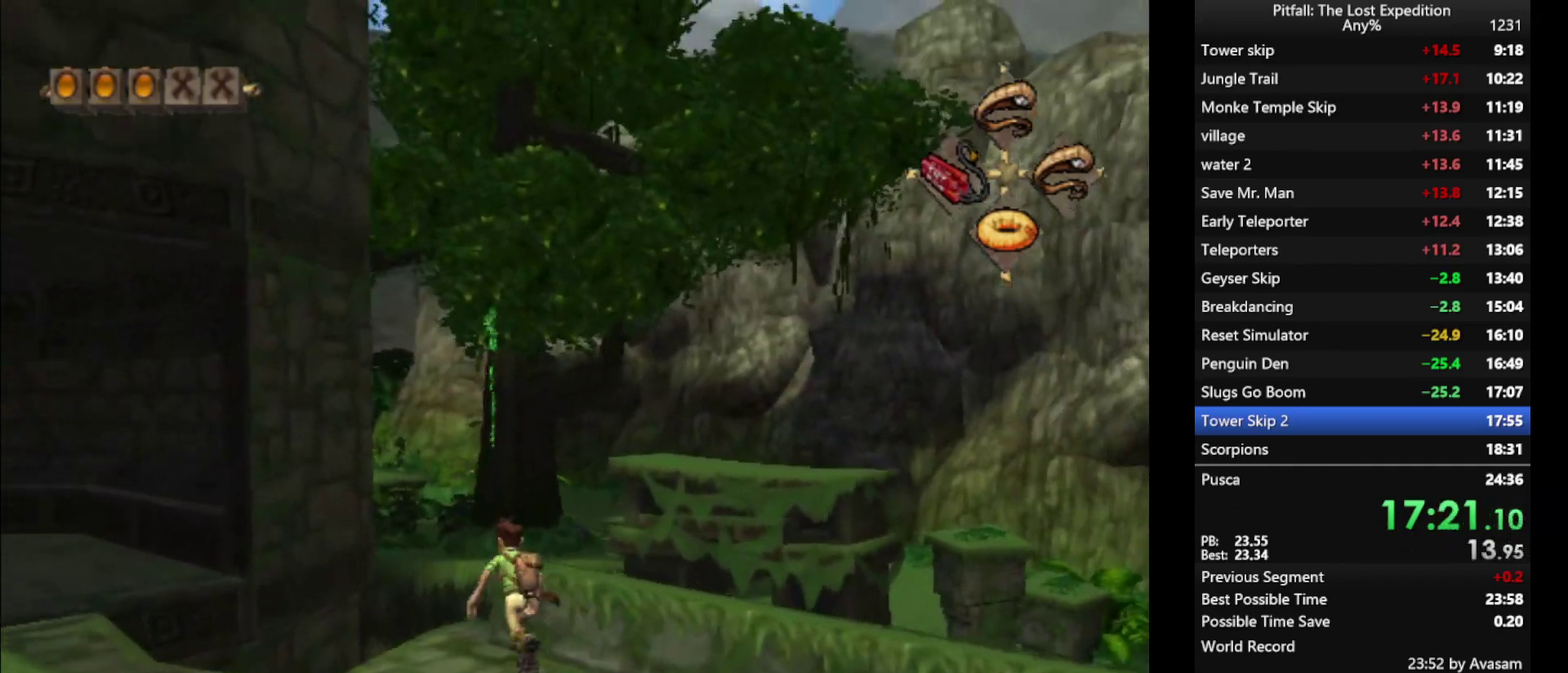
{"buttons": [], "left_stick": "up", "right_stick": "center", "events": [[100, "L1", "down"], [167, "L1", "up"]]}
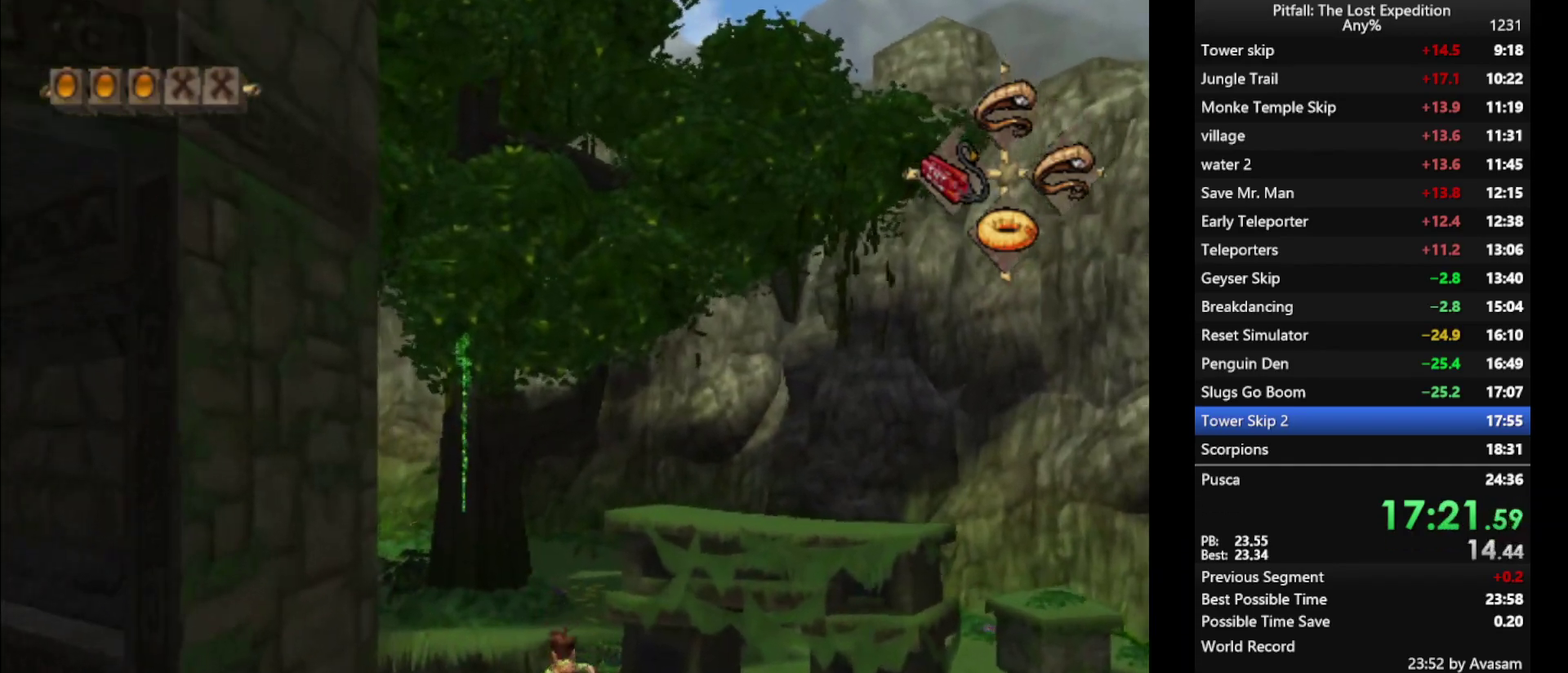
{"buttons": [], "left_stick": "up", "right_stick": "center", "events": []}
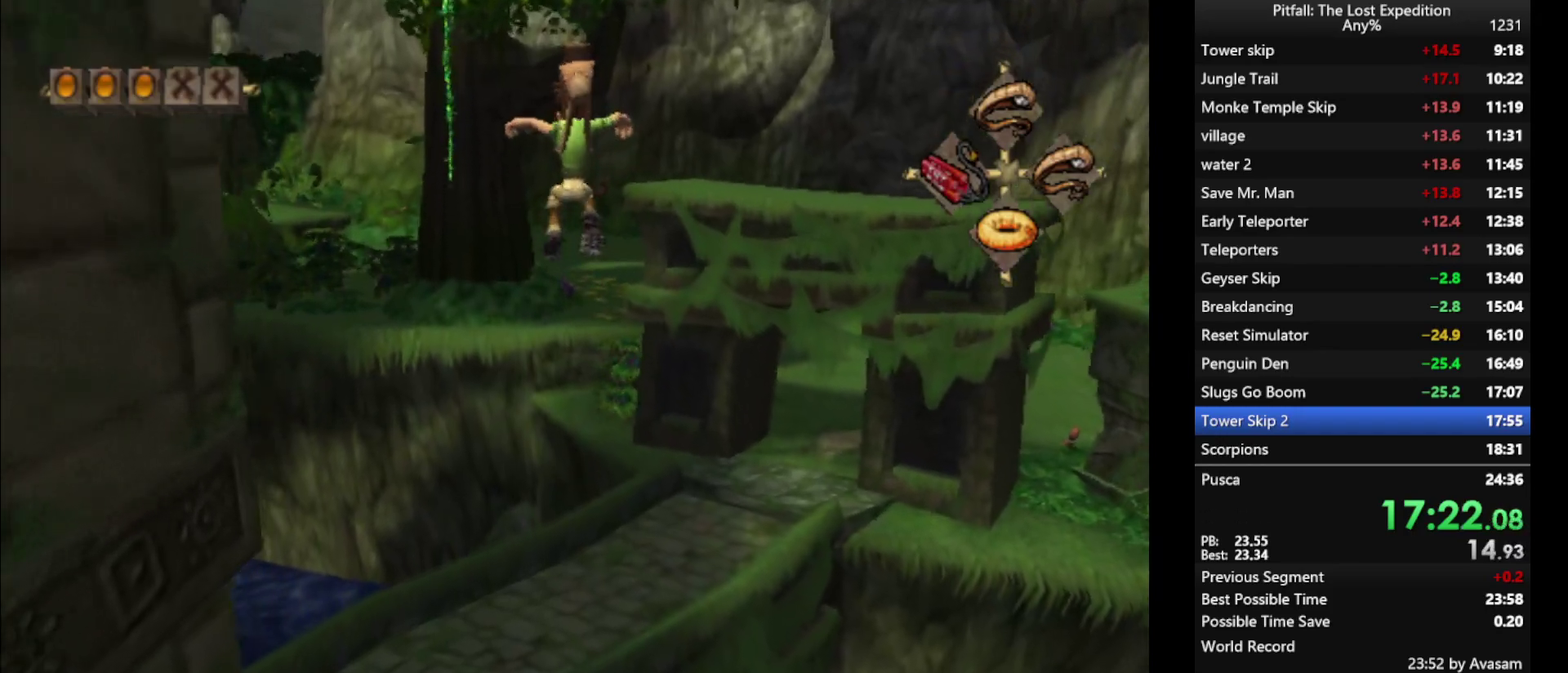
{"buttons": [], "left_stick": "up", "right_stick": "center", "events": [[317, "B", "down"], [417, "B", "up"]]}
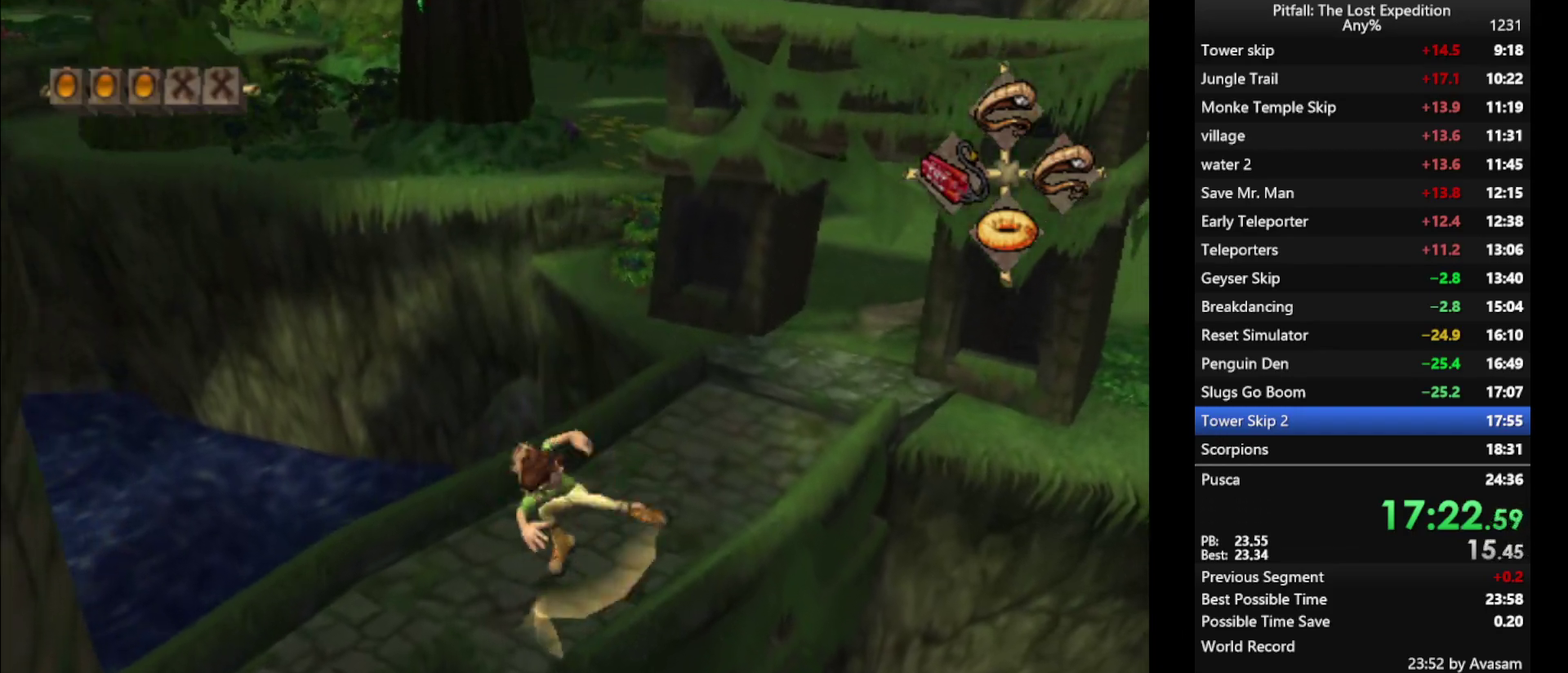
{"buttons": ["X"], "left_stick": "up", "right_stick": "center", "events": [[83, "L1", "down"], [183, "L1", "up"], [283, "L1", "down"], [350, "X", "down"], [417, "X", "up"], [433, "L1", "up"], [483, "X", "down"]]}
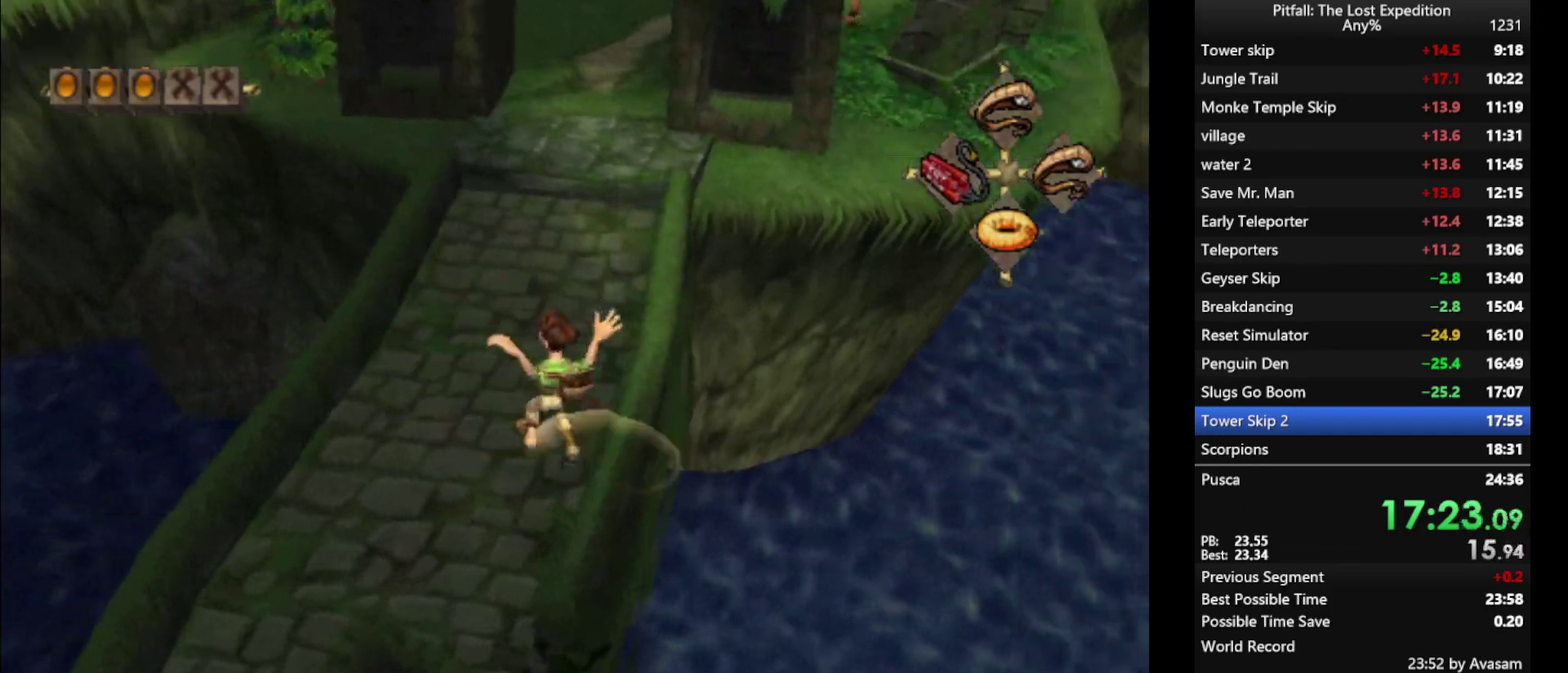
{"buttons": [], "left_stick": "up", "right_stick": "center", "events": [[50, "X", "up"], [117, "X", "down"], [167, "X", "up"], [233, "X", "down"], [283, "X", "up"], [350, "X", "down"], [400, "X", "up"], [433, "X", "down"], [483, "X", "up"]]}
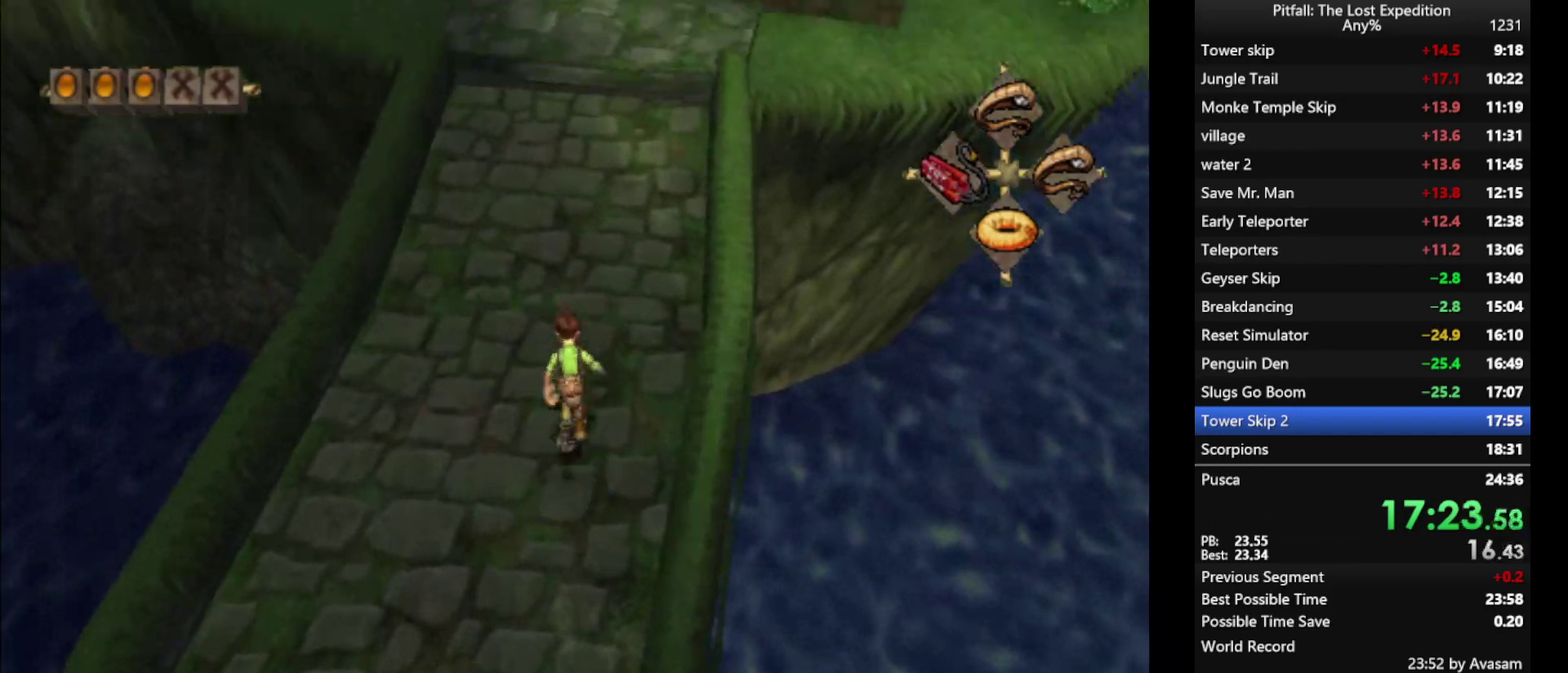
{"buttons": ["R1"], "left_stick": "up", "right_stick": "center", "events": [[417, "R1", "down"]]}
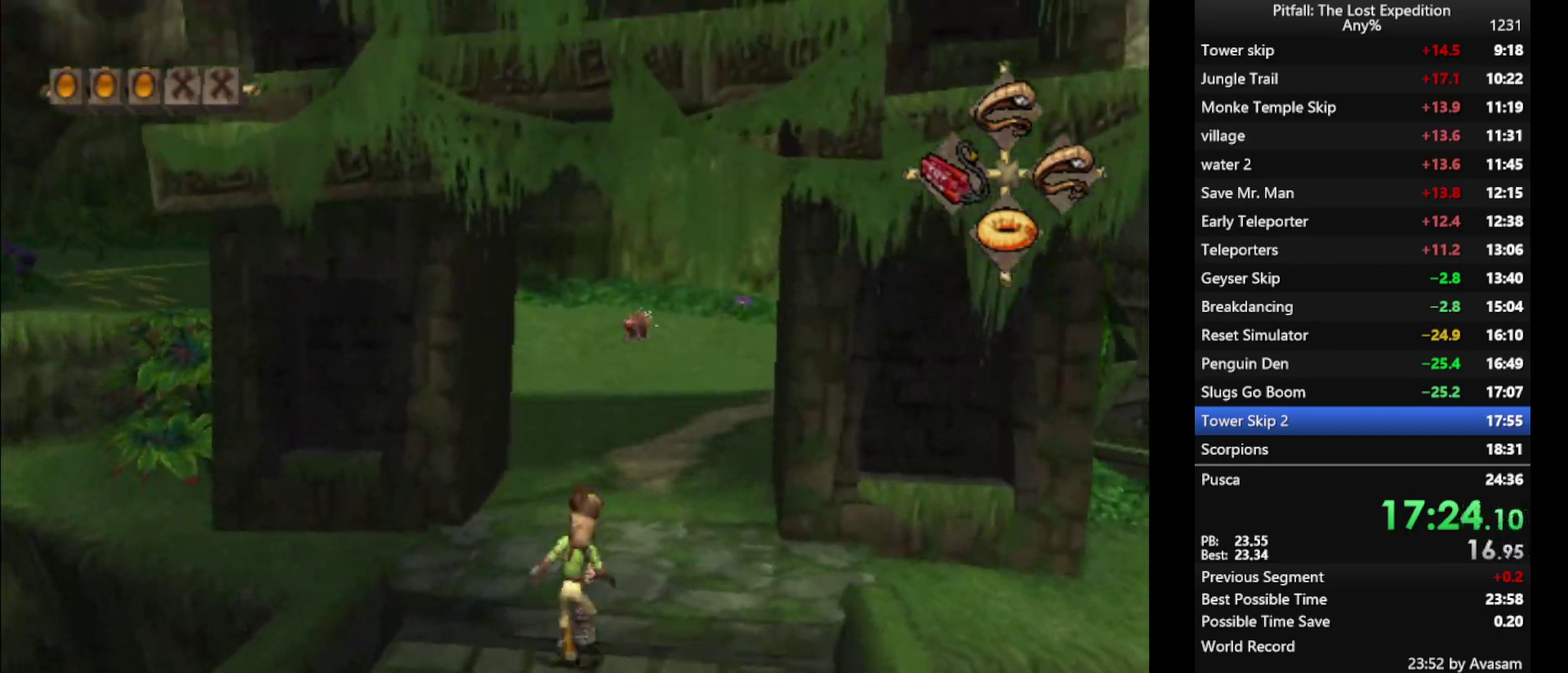
{"buttons": ["X"], "left_stick": "up", "right_stick": "center", "events": [[17, "R1", "up"], [33, "X", "down"], [83, "X", "up"], [133, "X", "down"], [183, "R1", "down"], [183, "X", "up"], [217, "X", "down"], [267, "X", "up"], [350, "X", "down"], [433, "X", "up"], [450, "R1", "up"], [483, "X", "down"]]}
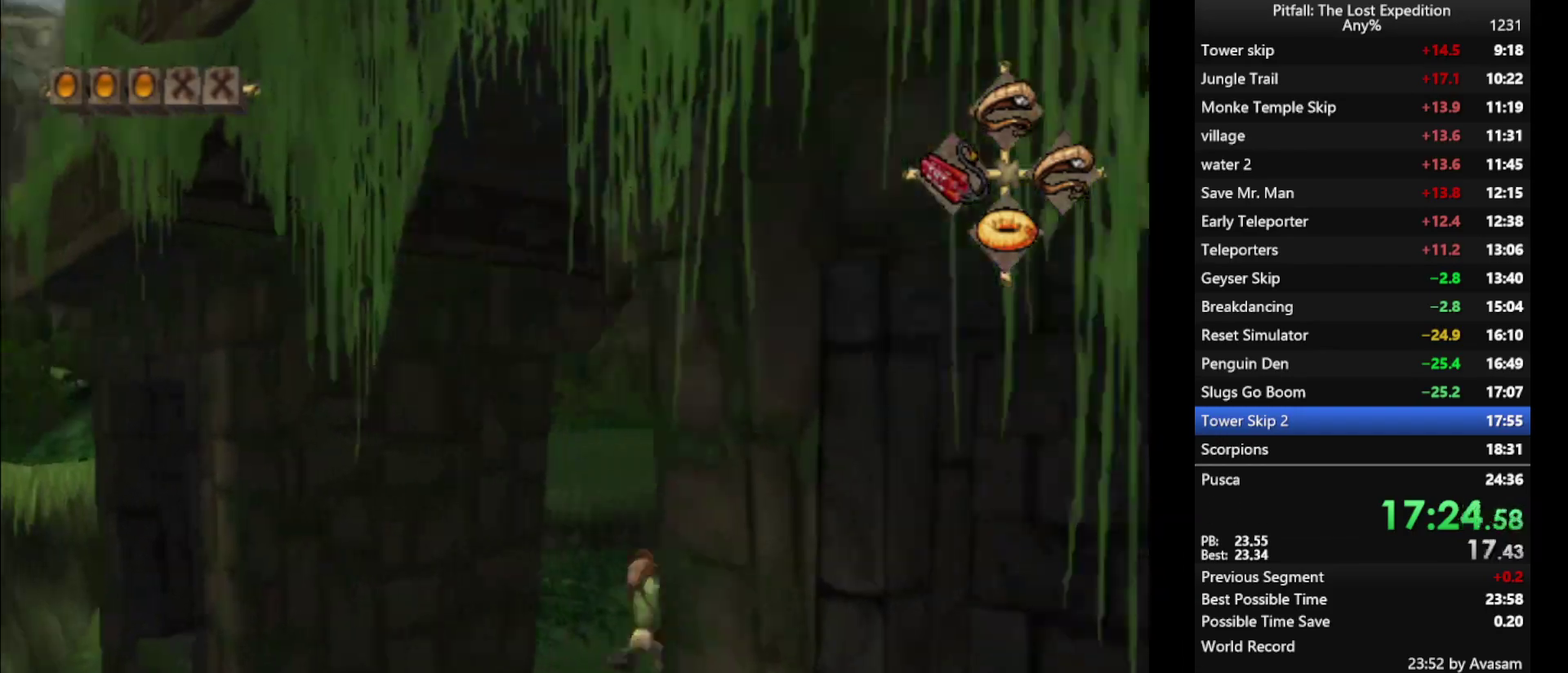
{"buttons": ["X"], "left_stick": "up-left", "right_stick": "center", "events": [[183, "left_stick", "up-left"]]}
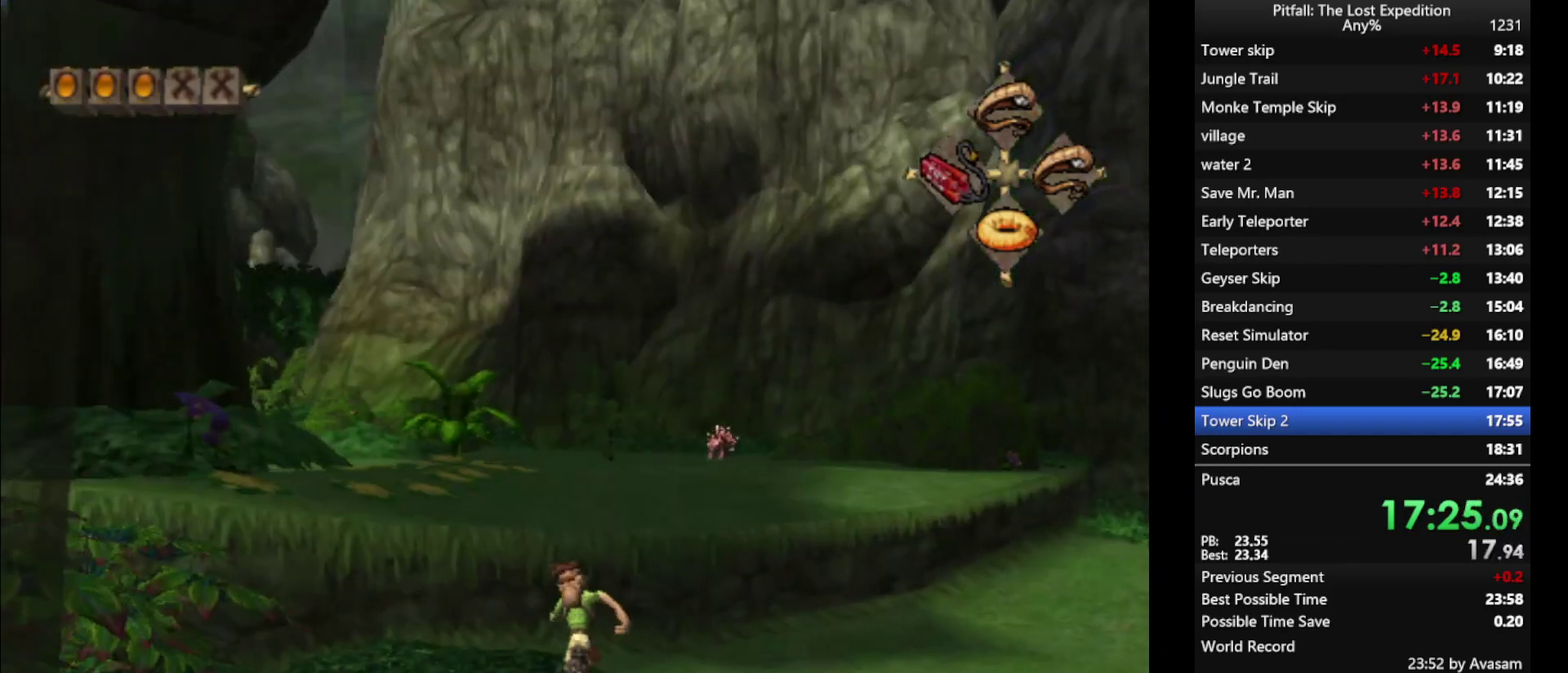
{"buttons": [], "left_stick": "up", "right_stick": "center", "events": [[33, "X", "up"], [167, "A", "down"], [283, "R1", "down"], [450, "left_stick", "up"], [500, "A", "up"], [500, "R1", "up"]]}
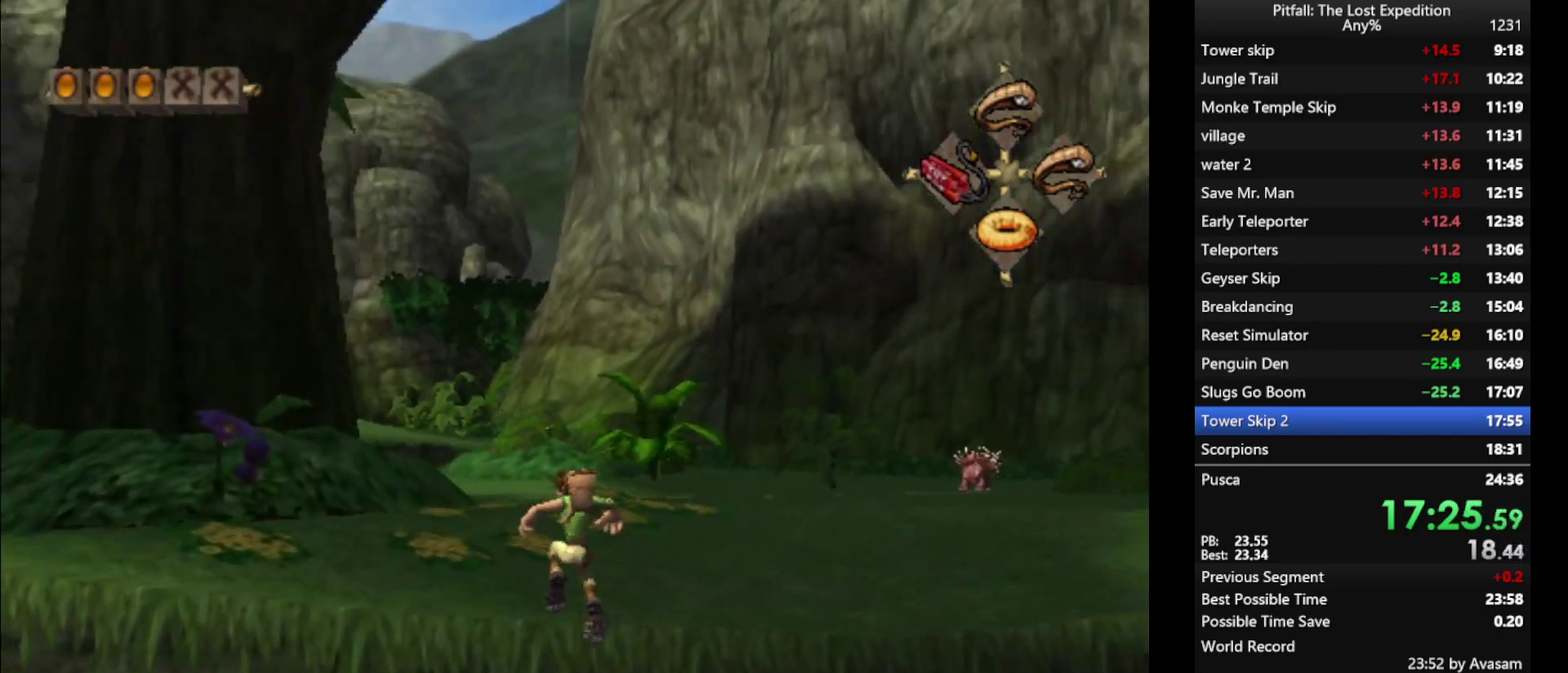
{"buttons": ["X"], "left_stick": "up", "right_stick": "center", "events": [[100, "B", "down"], [150, "B", "up"], [367, "X", "down"], [400, "L1", "down"], [433, "X", "up"], [467, "L1", "up"], [483, "X", "down"]]}
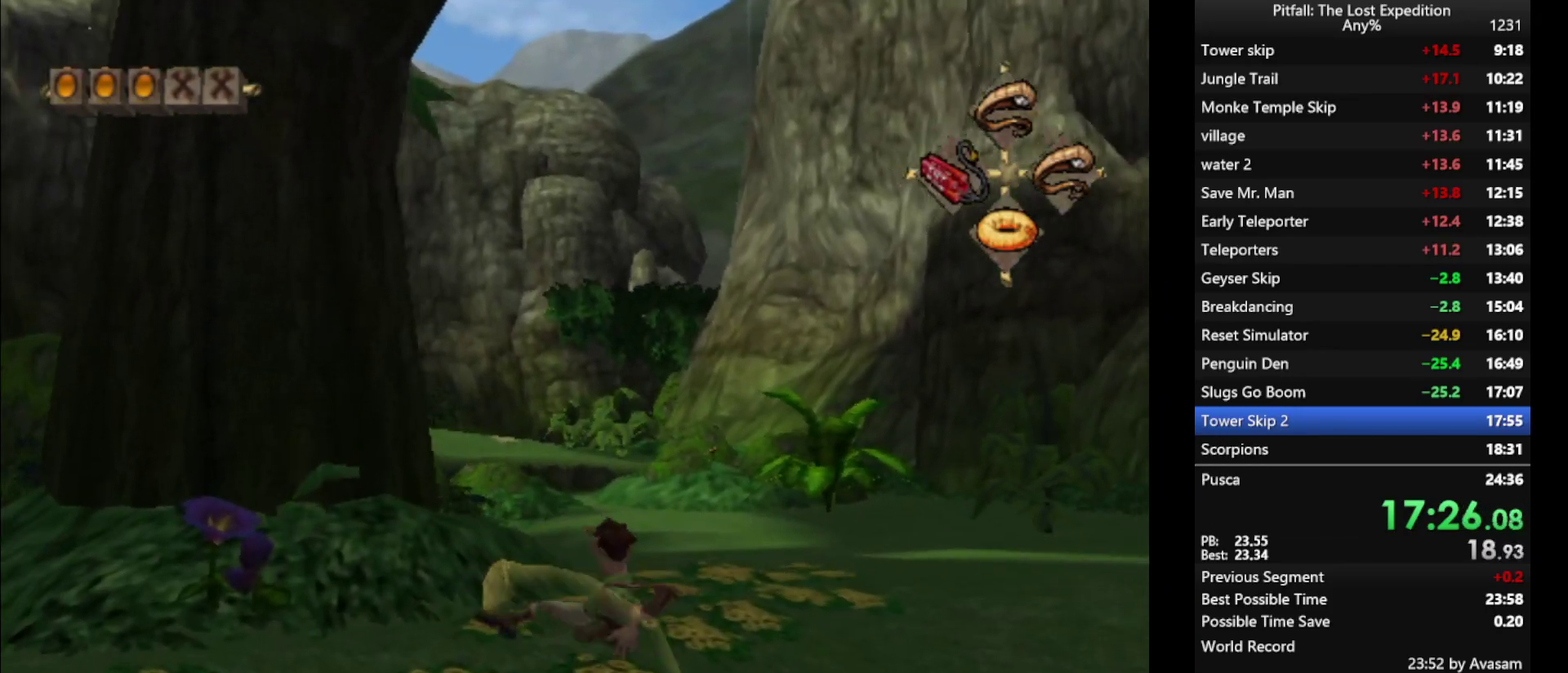
{"buttons": ["X"], "left_stick": "up", "right_stick": "center", "events": []}
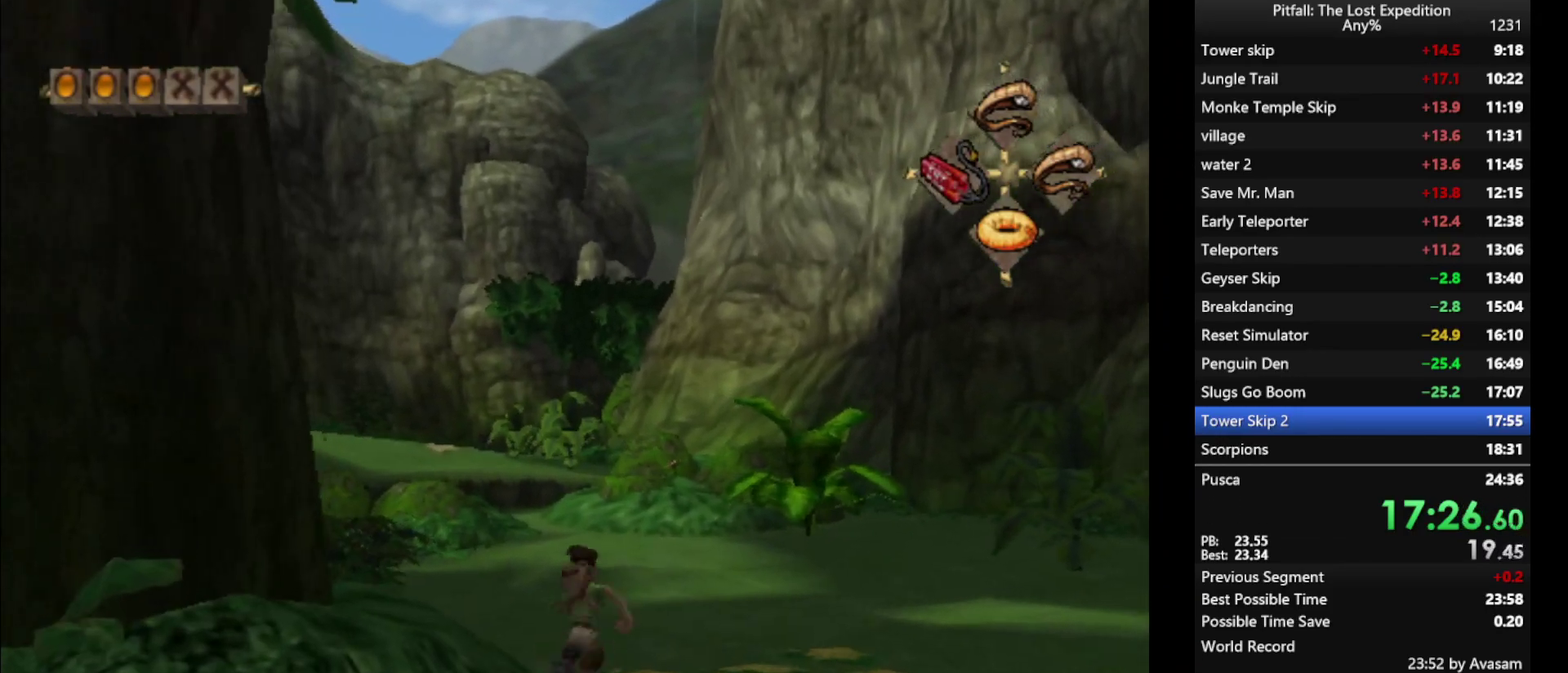
{"buttons": ["X"], "left_stick": "up", "right_stick": "center", "events": []}
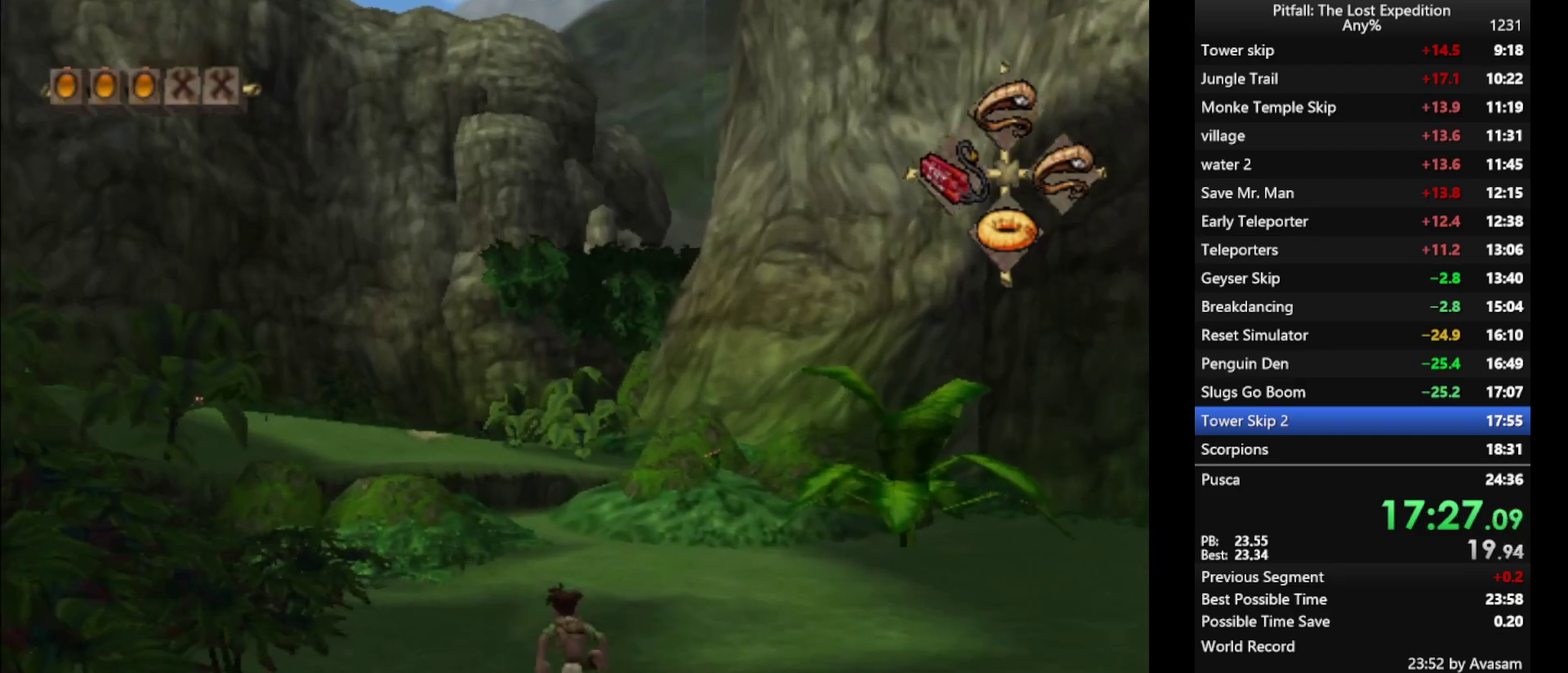
{"buttons": [], "left_stick": "up", "right_stick": "center", "events": [[50, "X", "up"], [100, "X", "down"], [133, "X", "up"], [217, "X", "down"], [233, "X", "up"], [300, "X", "down"], [350, "X", "up"], [417, "X", "down"], [450, "X", "up"]]}
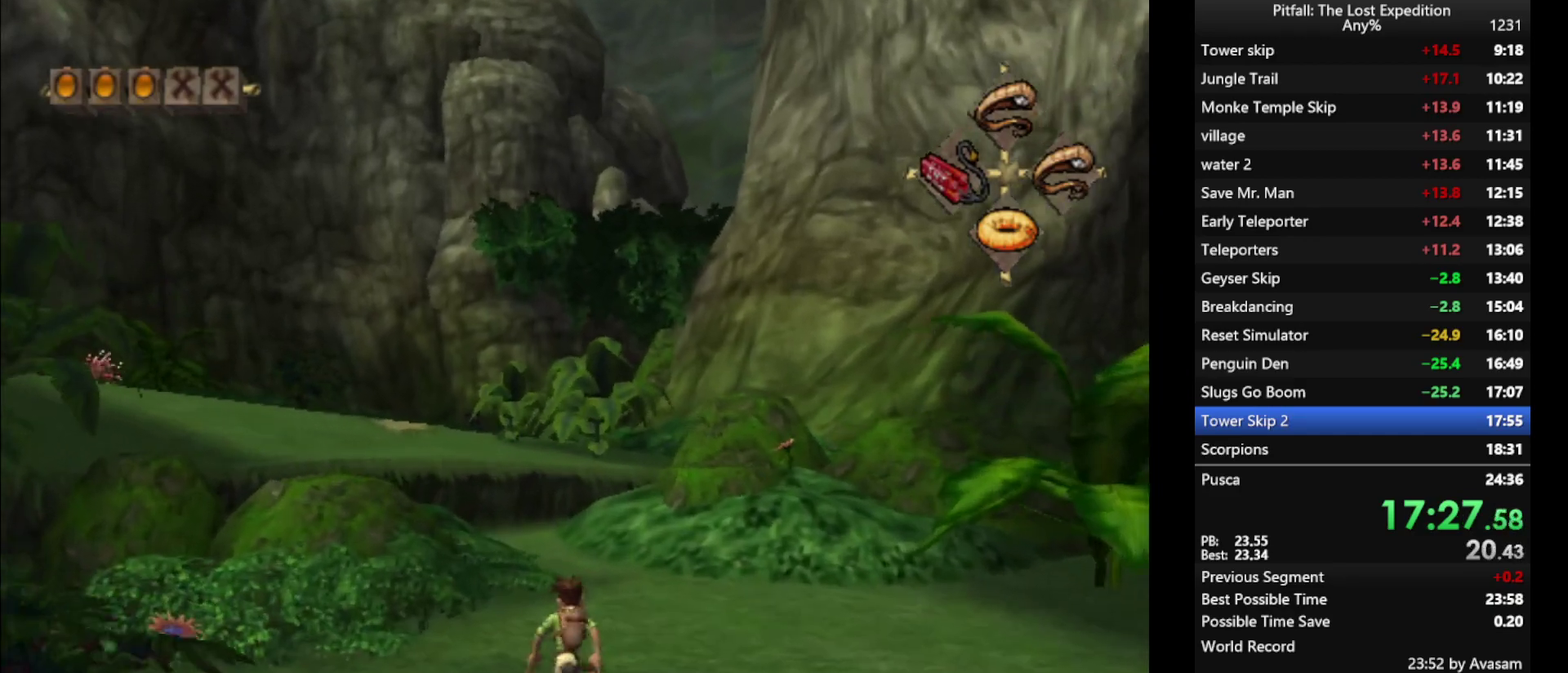
{"buttons": ["X"], "left_stick": "up", "right_stick": "center"}
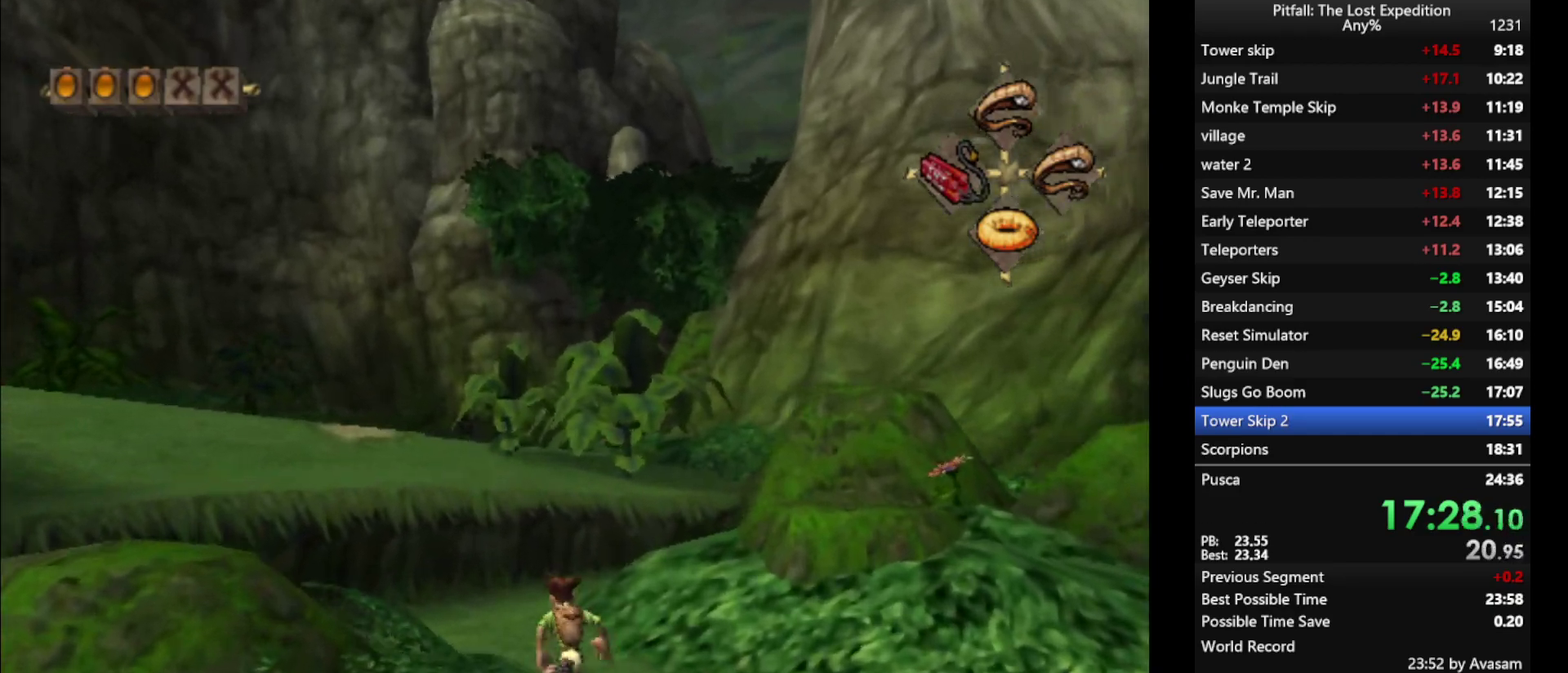
{"buttons": [], "left_stick": "up-left", "right_stick": "center"}
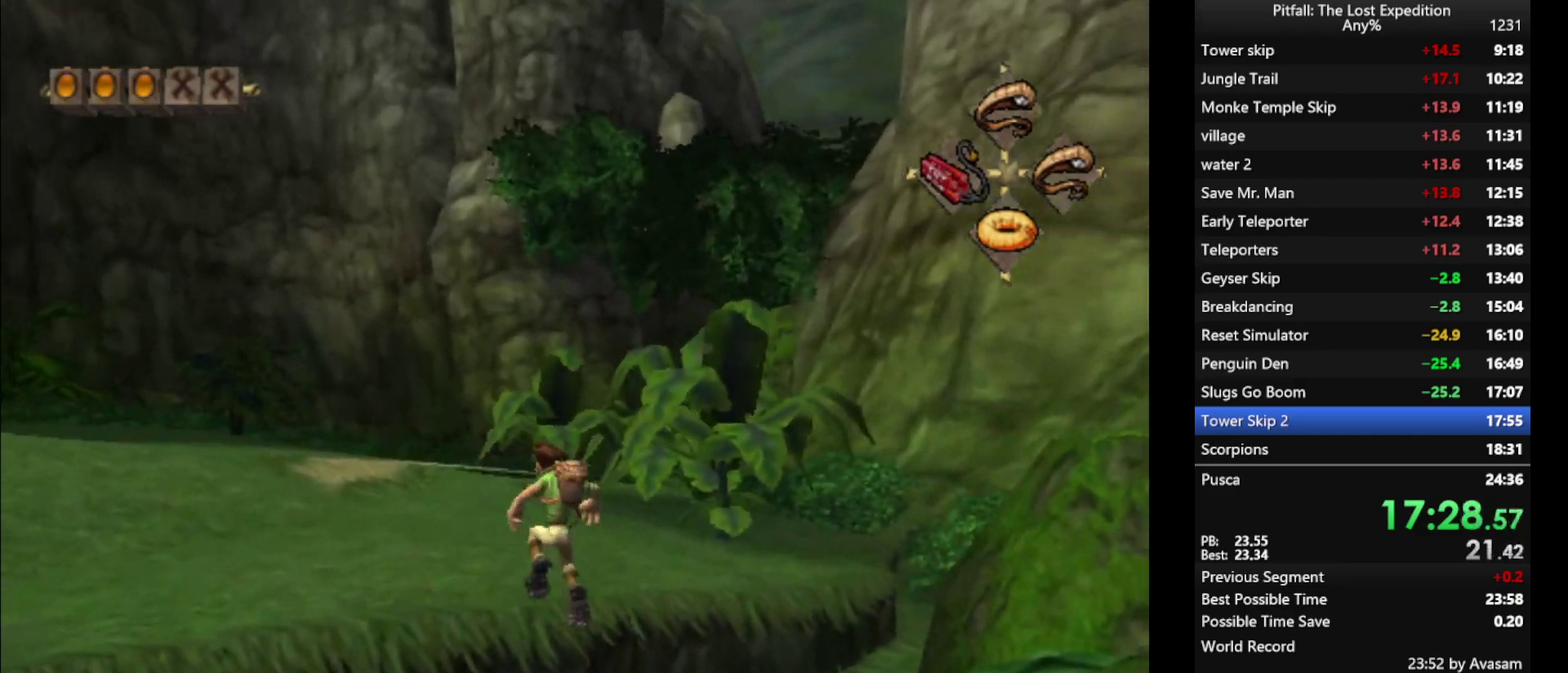
{"buttons": ["X"], "left_stick": "up", "right_stick": "center", "events": [[50, "left_stick", "up"], [83, "X", "down"], [133, "X", "up"], [167, "L1", "down"], [183, "X", "down"], [250, "L1", "up"], [333, "X", "up"], [383, "X", "down"], [417, "L1", "down"], [450, "L1", "up"], [450, "X", "up"], [500, "X", "down"]]}
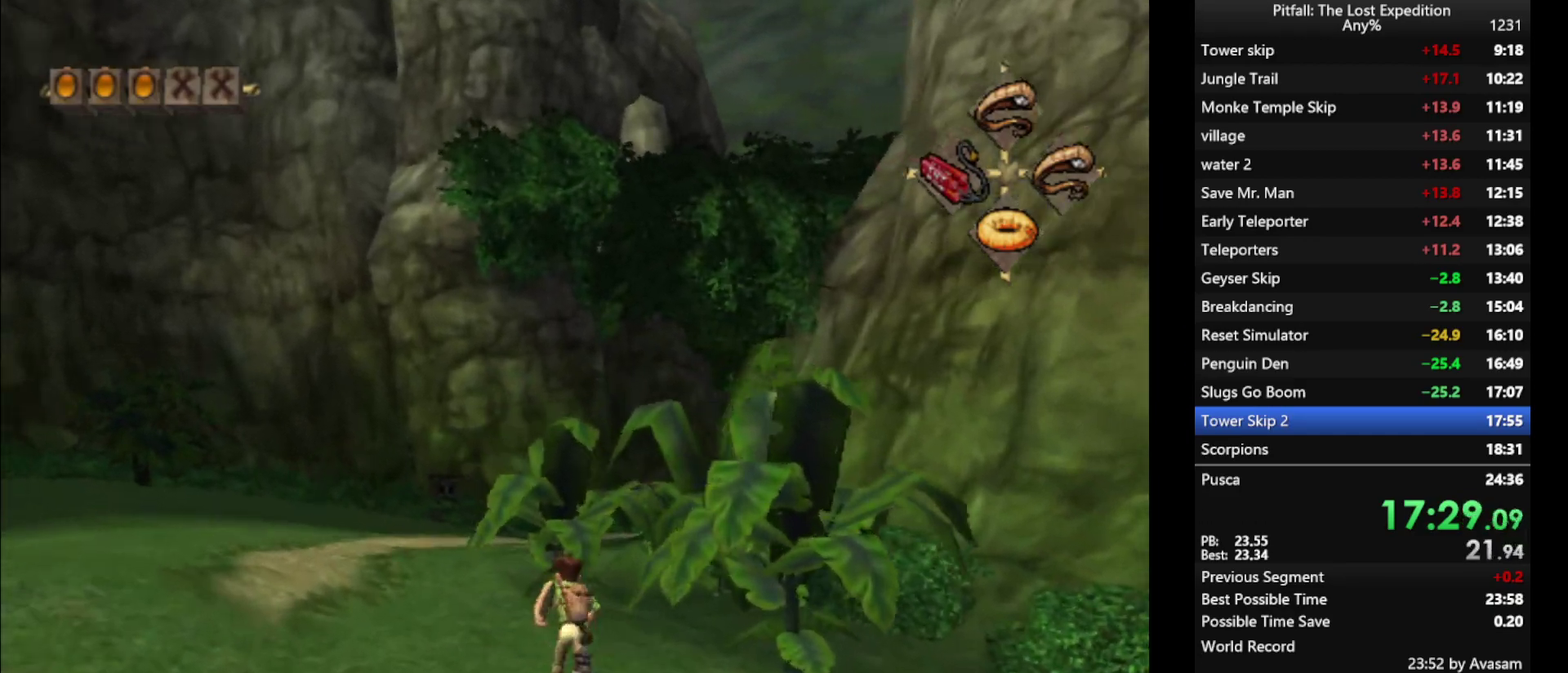
{"buttons": [], "left_stick": "up", "right_stick": "center", "events": [[17, "X", "up"], [83, "L1", "down"], [83, "X", "down"], [133, "L1", "up"], [133, "X", "up"], [217, "L1", "down"], [217, "X", "down"], [233, "X", "up"], [300, "L1", "up"], [300, "X", "down"], [350, "L1", "down"], [350, "X", "up"], [400, "X", "down"], [467, "L1", "up"], [467, "X", "up"]]}
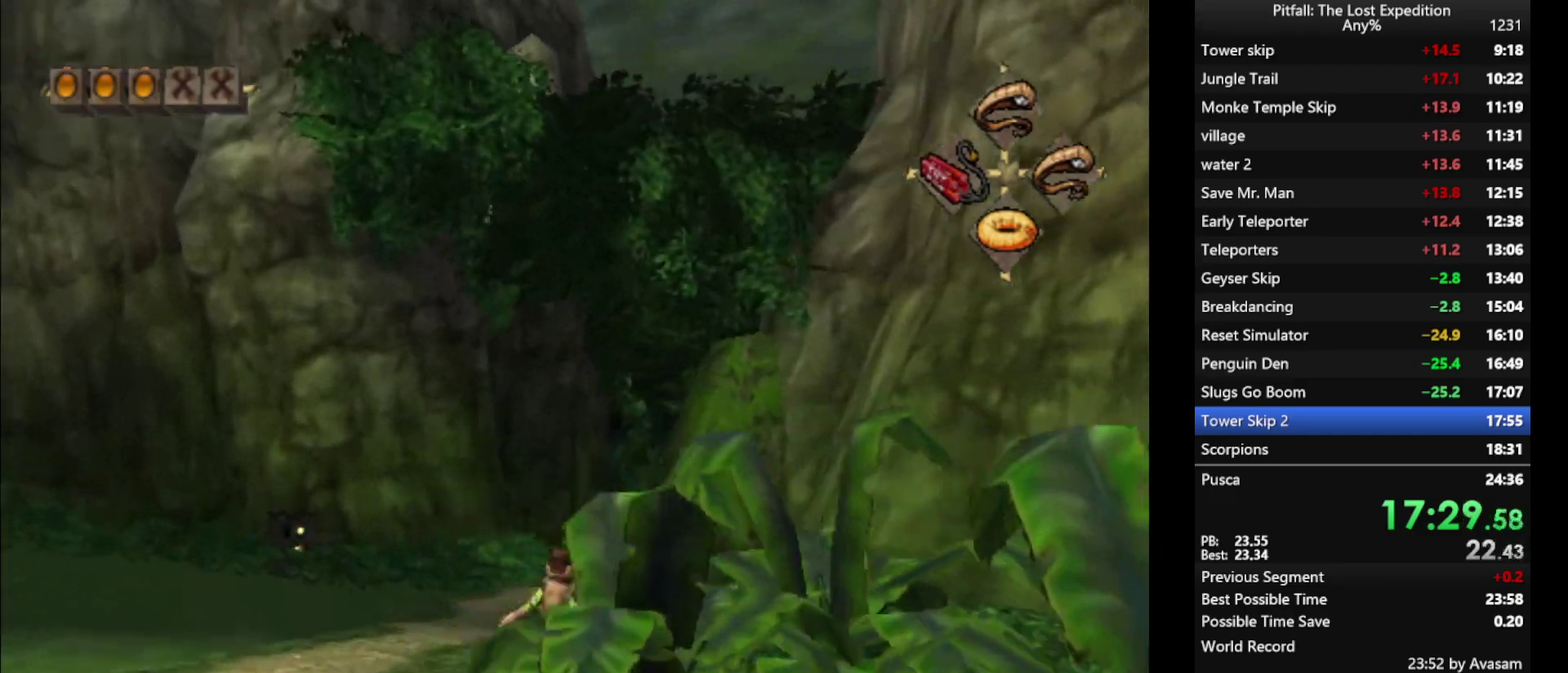
{"buttons": [], "left_stick": "up", "right_stick": "center", "events": [[267, "L1", "down"], [500, "L1", "up"]]}
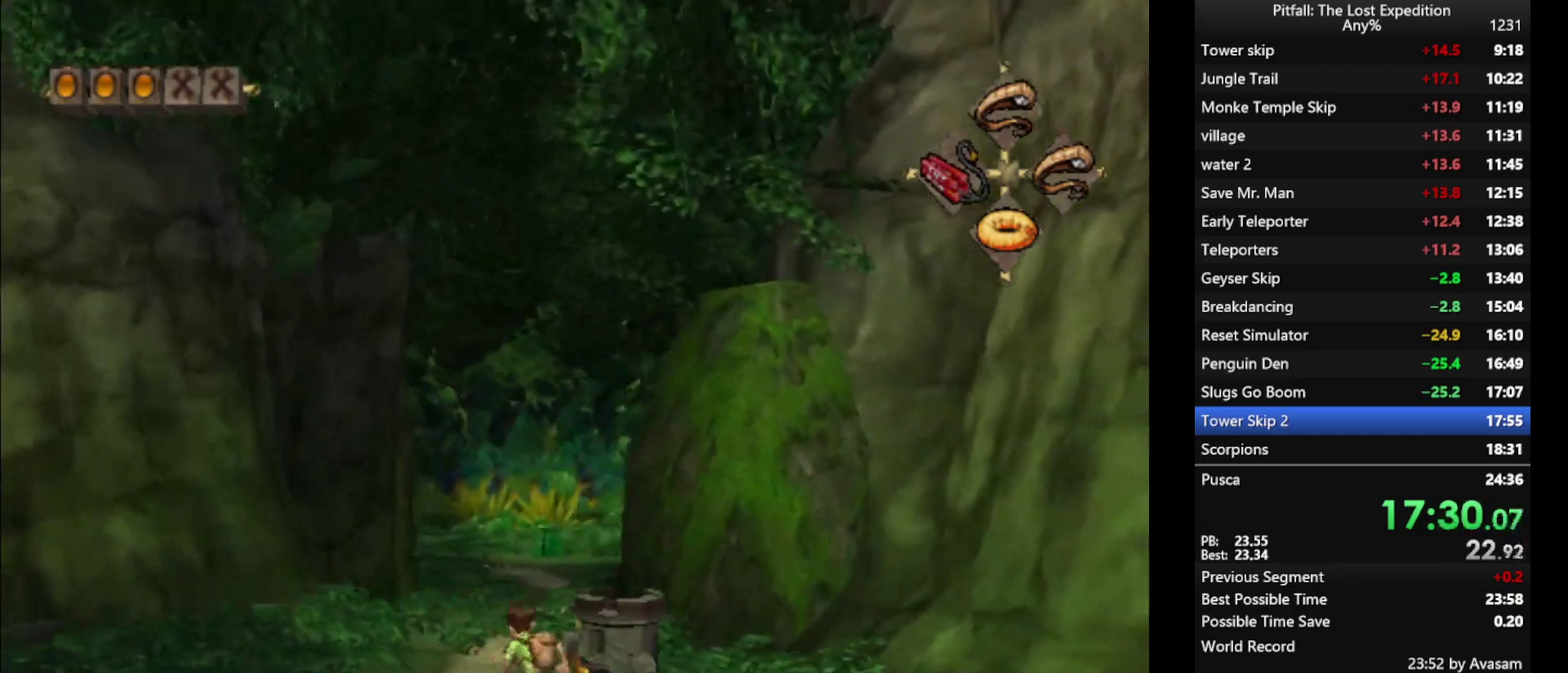
{"buttons": [], "left_stick": "up-left", "right_stick": "center", "events": [[83, "L1", "down"], [133, "L1", "up"], [250, "left_stick", "up-left"]]}
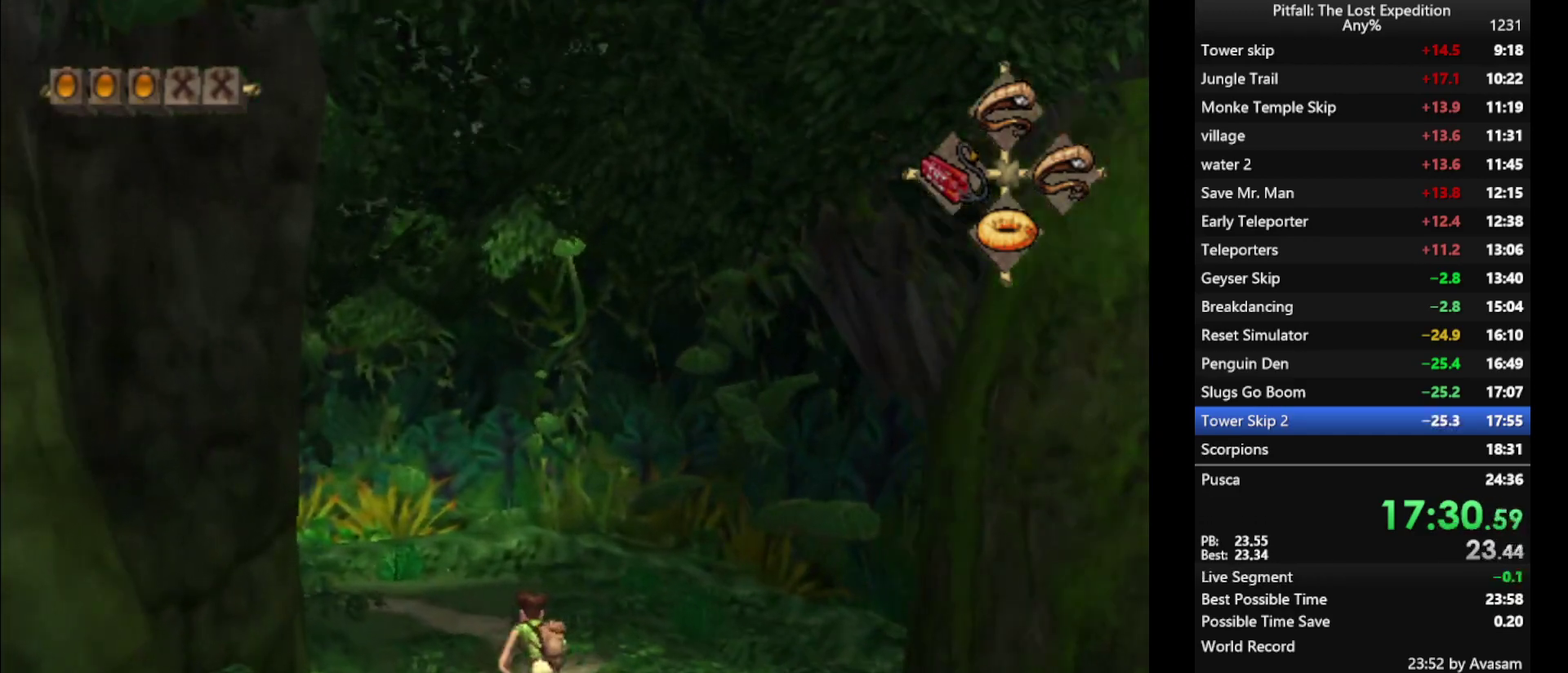
{"buttons": [], "left_stick": "center", "right_stick": "center", "events": [[317, "left_stick", "center"]]}
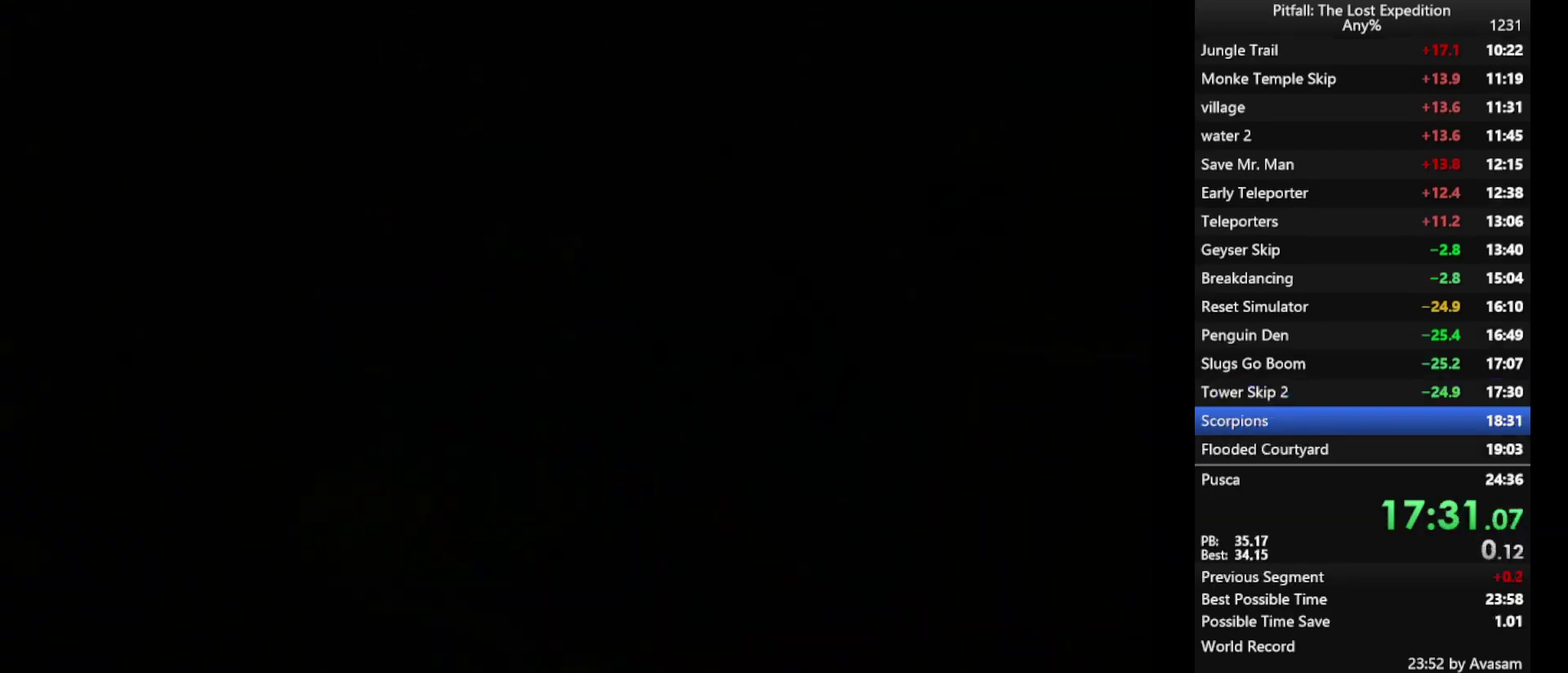
{"buttons": [], "left_stick": "center", "right_stick": "center", "events": []}
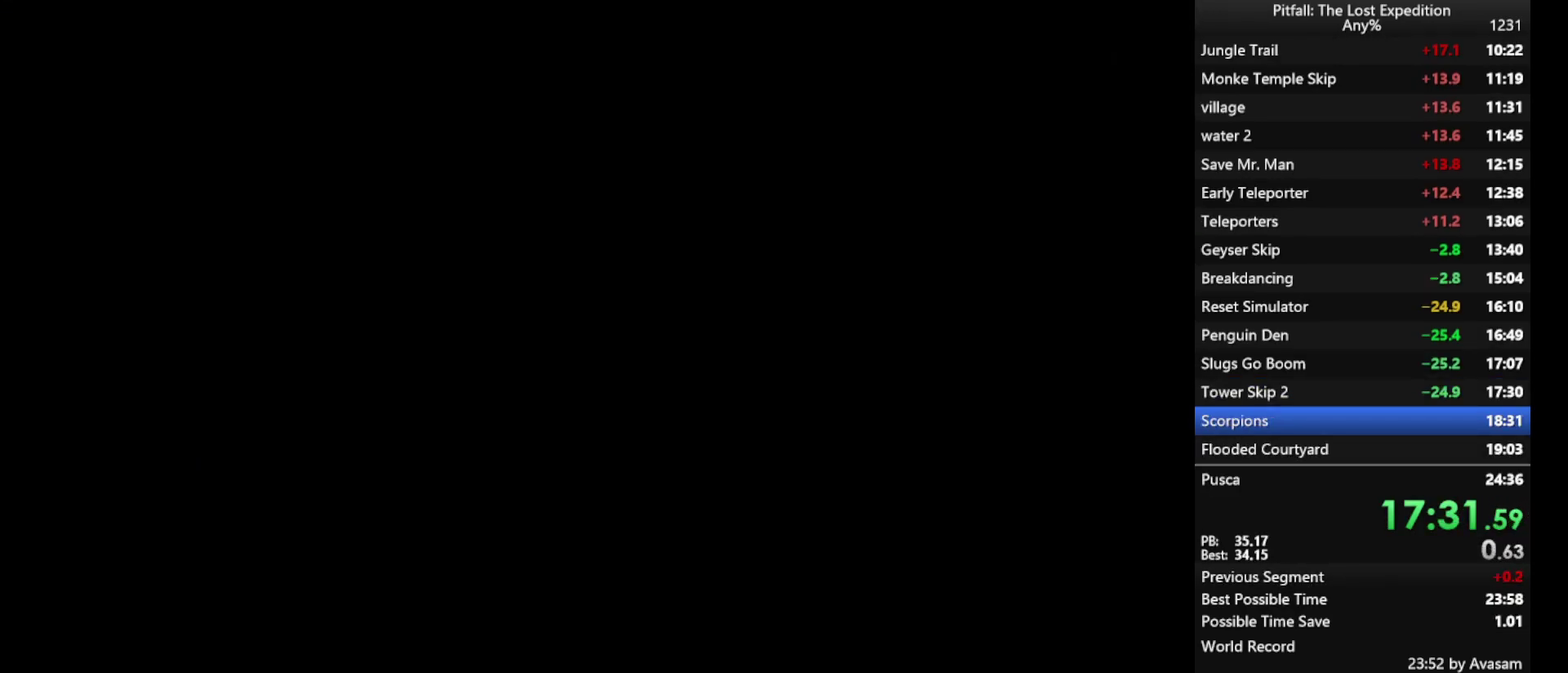
{"buttons": [], "left_stick": "center", "right_stick": "center", "events": []}
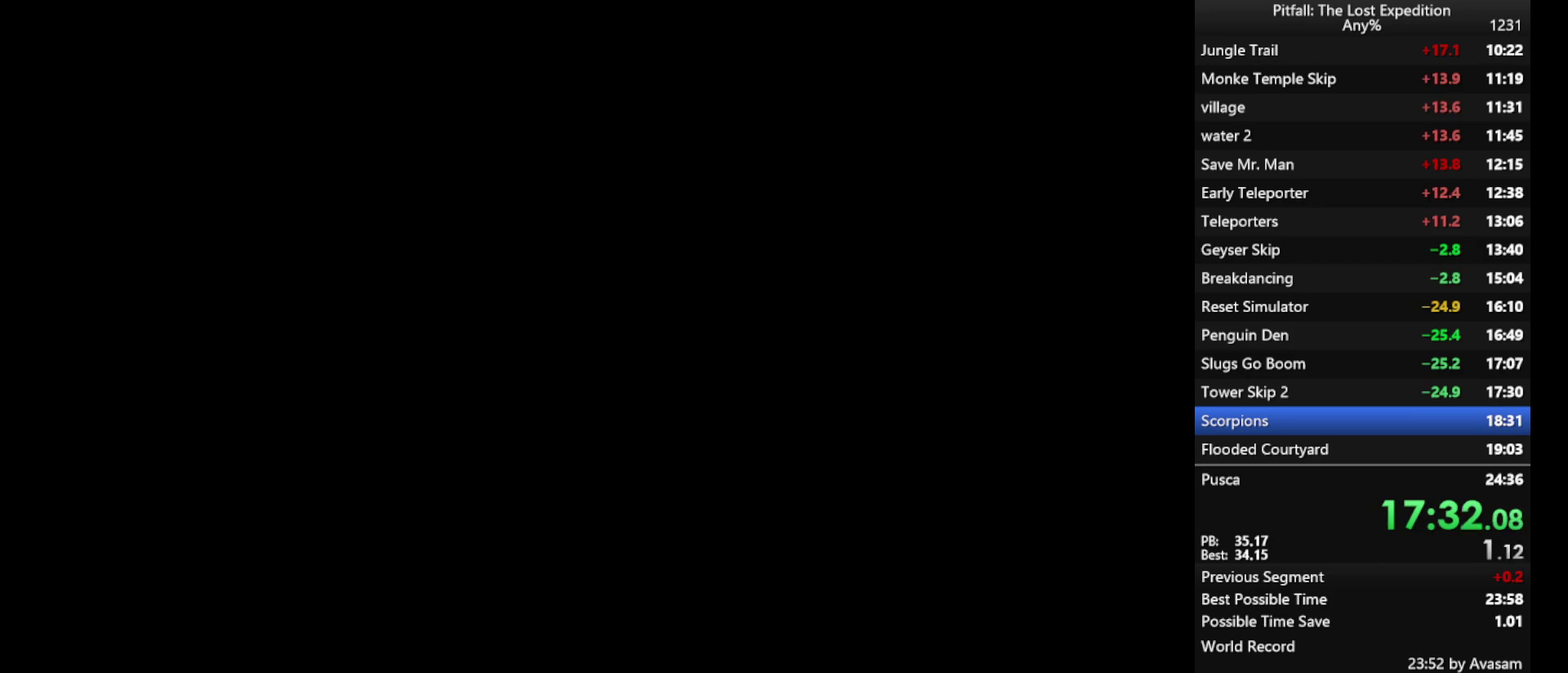
{"buttons": [], "left_stick": "center", "right_stick": "center", "events": []}
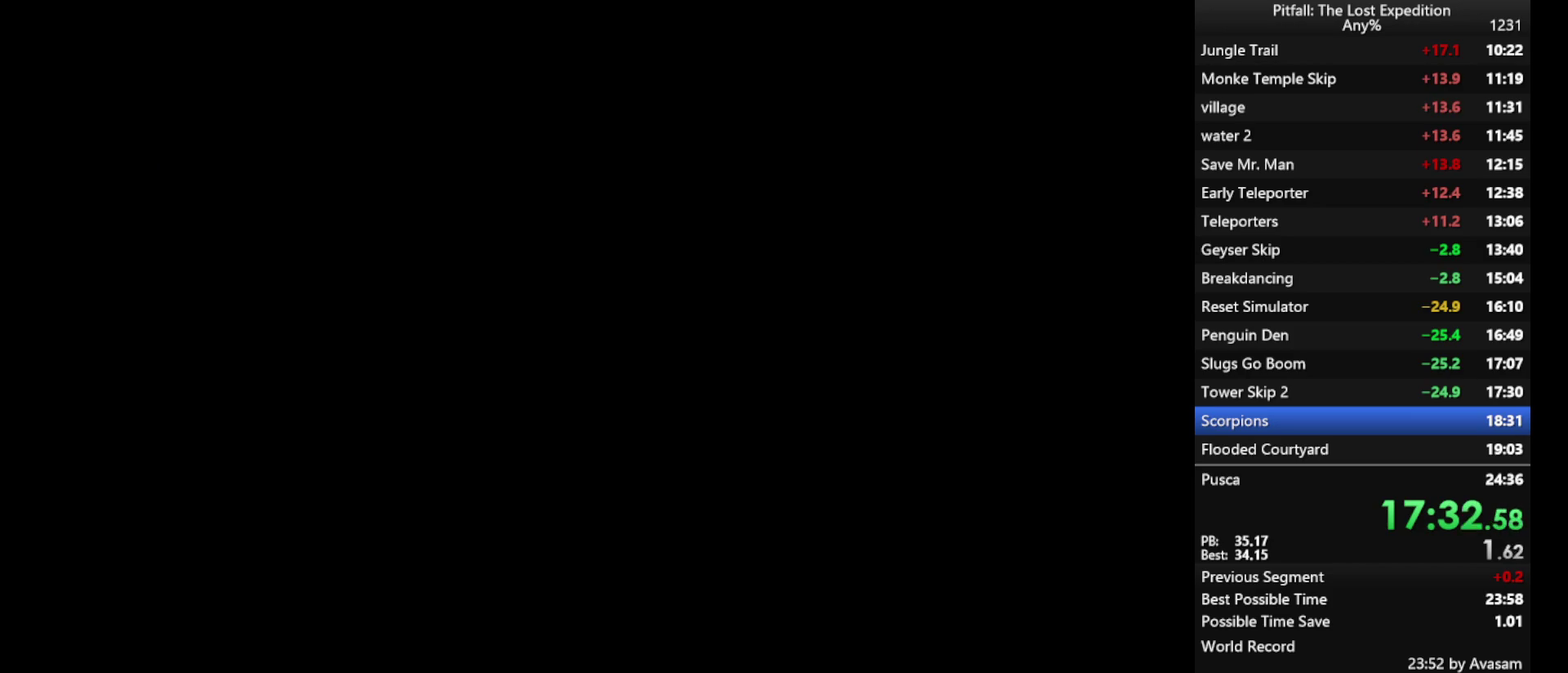
{"buttons": [], "left_stick": "center", "right_stick": "center", "events": []}
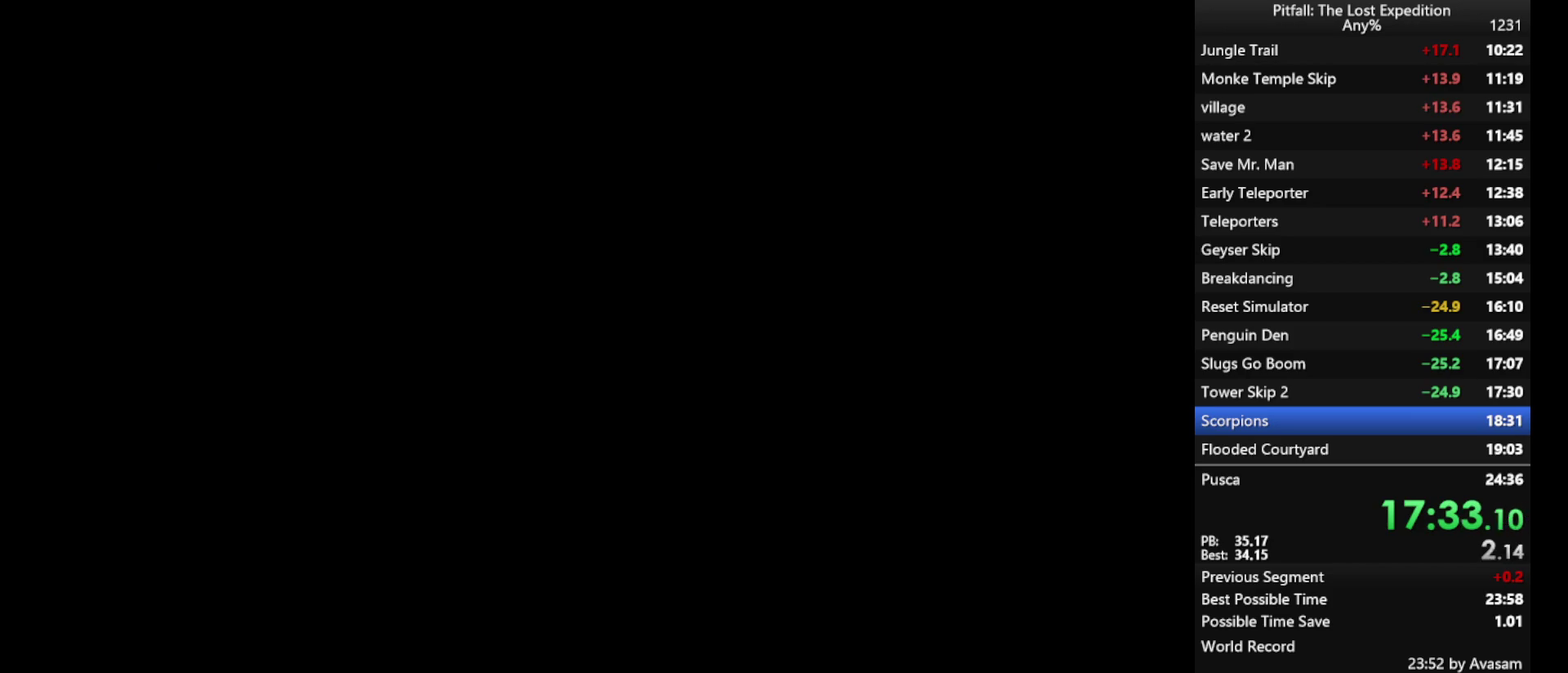
{"buttons": [], "left_stick": "center", "right_stick": "center", "events": []}
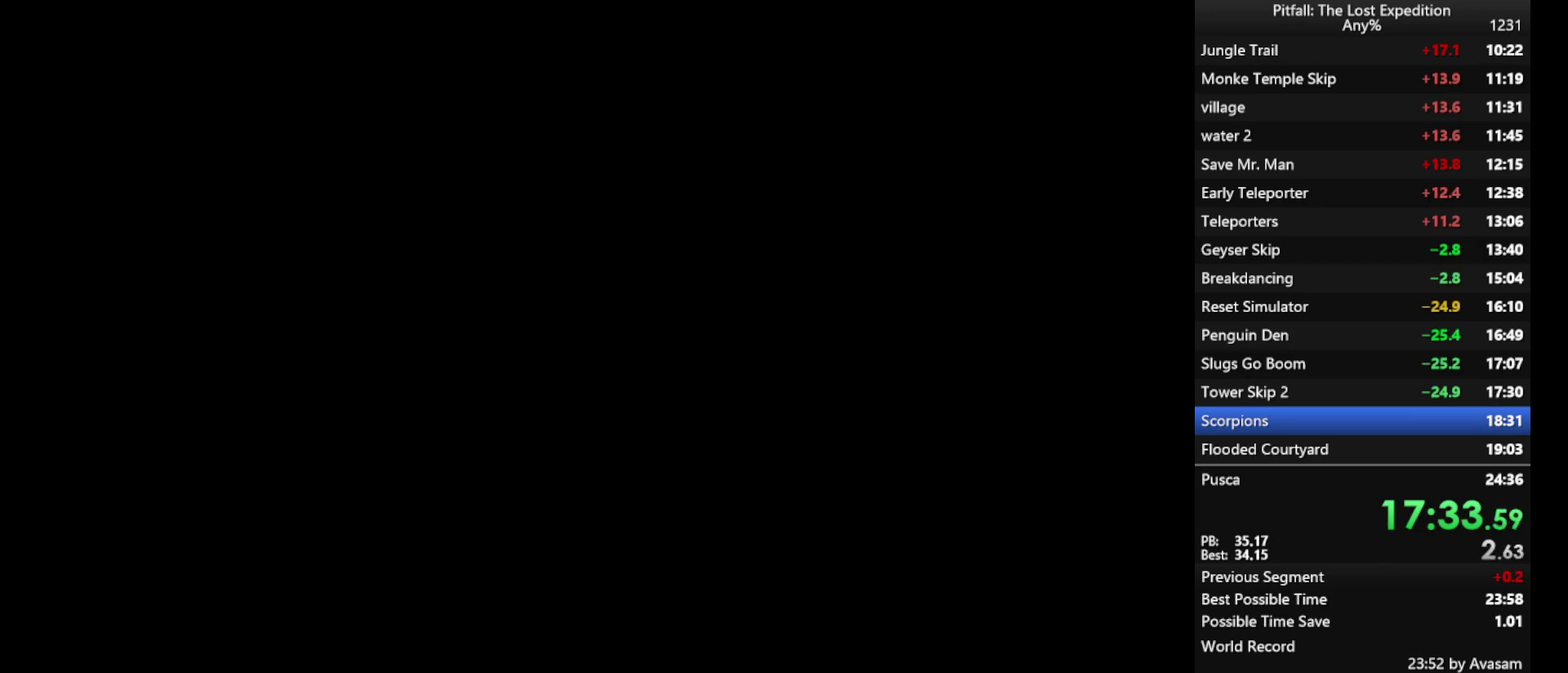
{"buttons": [], "left_stick": "center", "right_stick": "center", "events": []}
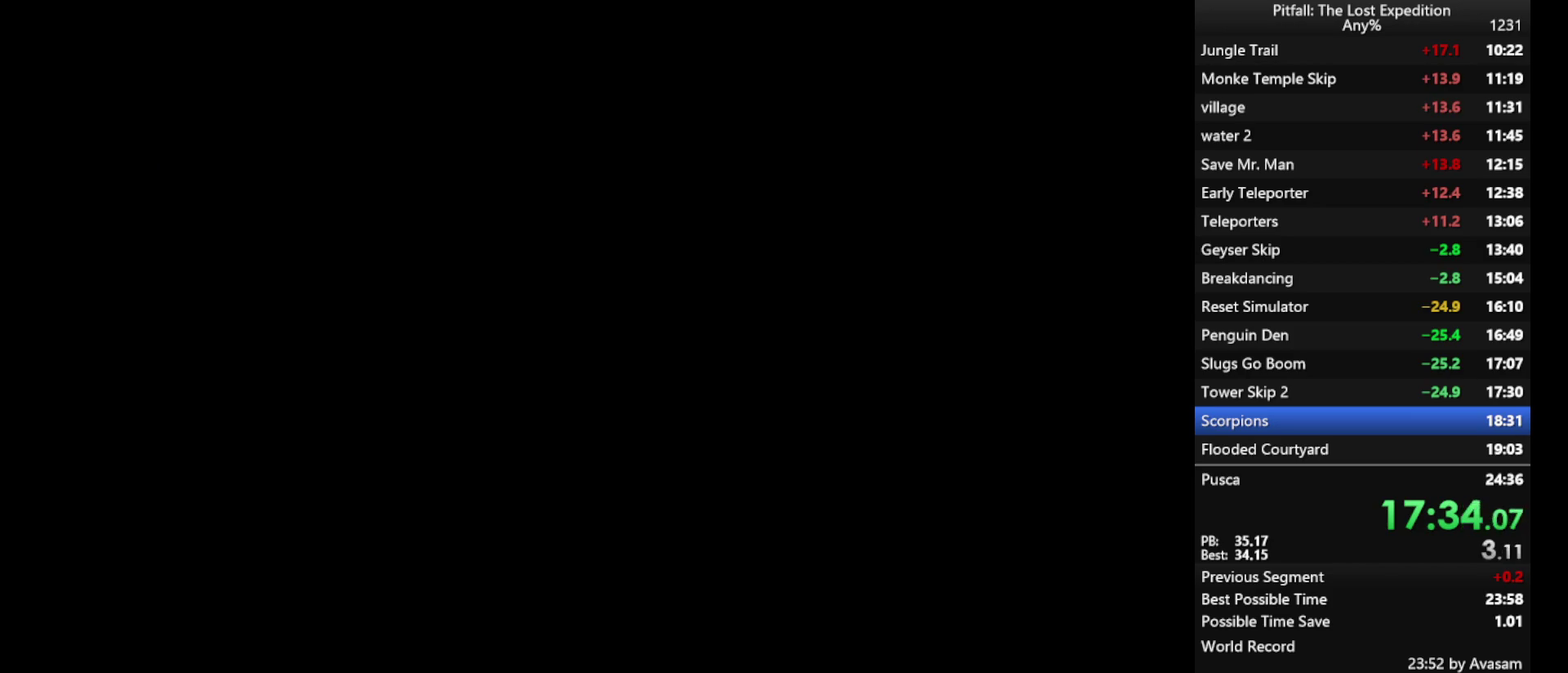
{"buttons": [], "left_stick": "center", "right_stick": "center", "events": []}